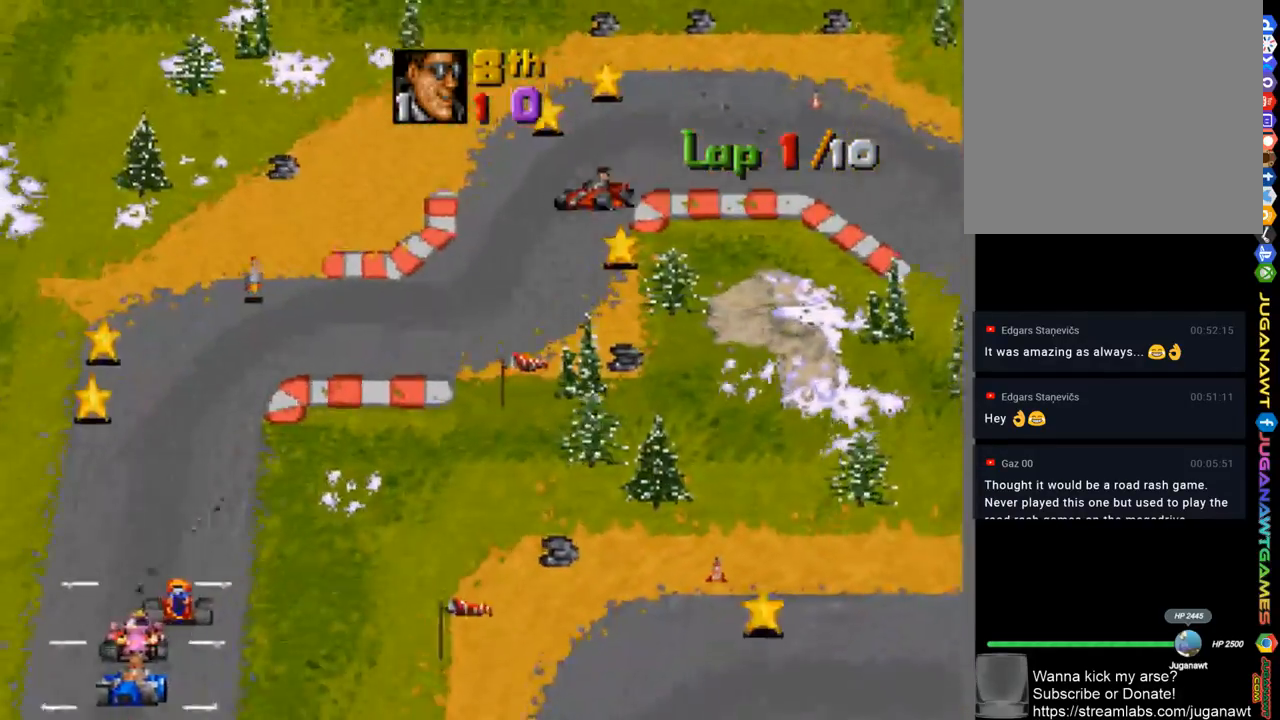
Gameplay with a controller (Xbox layout); each line is a JSON object with the inputs held at the frame after it. "events" lists button and stick changes between this image and that frame as [ms after this image, input, new state], when the widget could be followed in between.
{"buttons": ["A"], "left_stick": "center", "right_stick": "center", "events": [[400, "DPAD_LEFT", "down"], [483, "DPAD_LEFT", "up"]]}
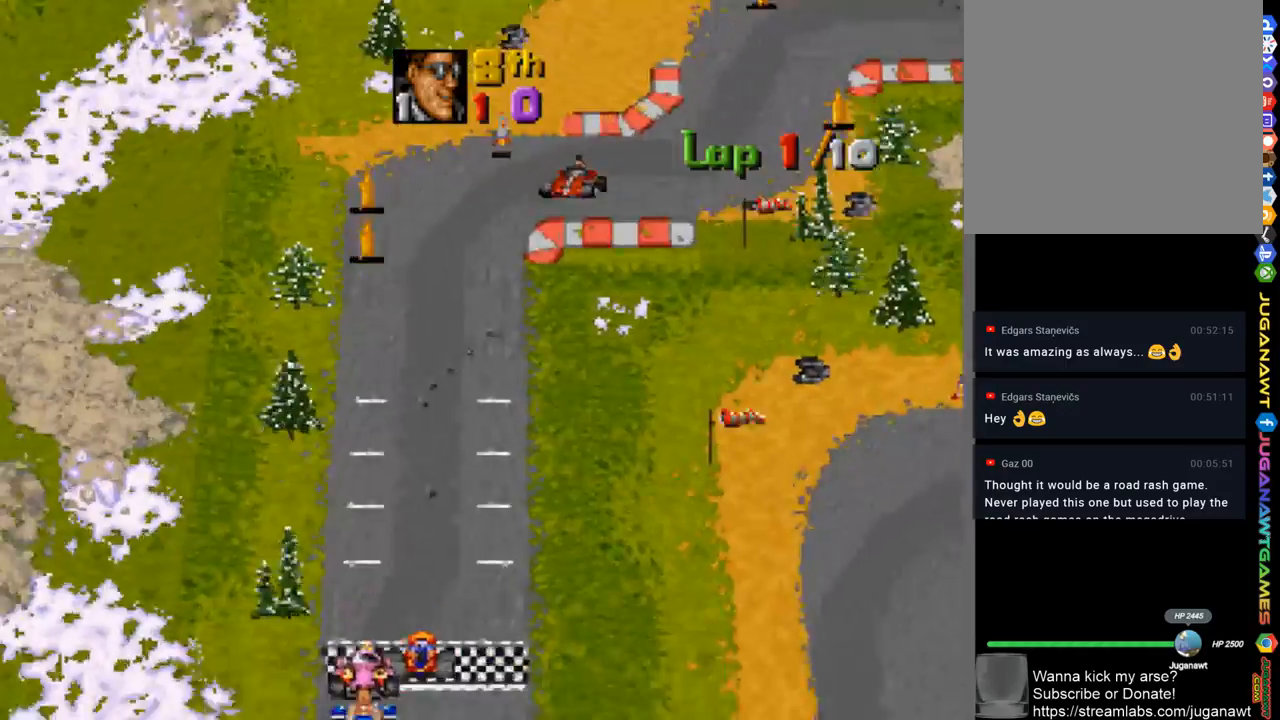
{"buttons": ["A"], "left_stick": "center", "right_stick": "center", "events": [[100, "DPAD_LEFT", "down"], [350, "DPAD_LEFT", "up"]]}
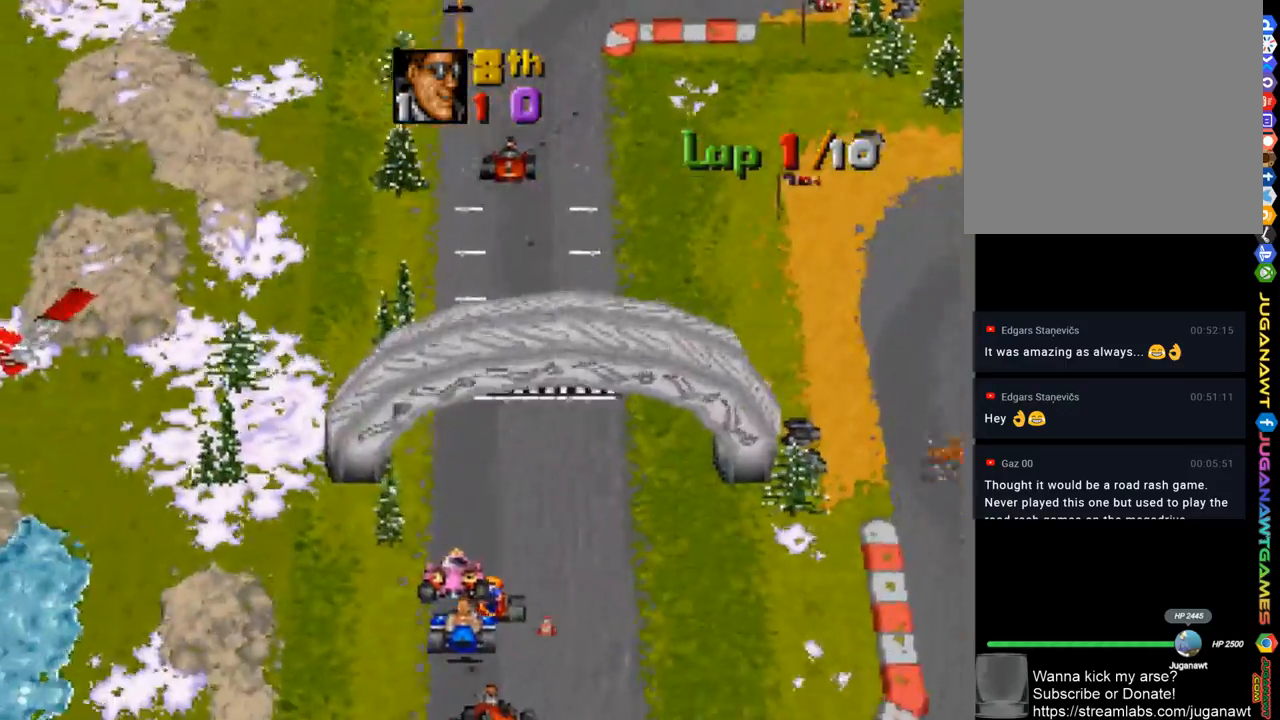
{"buttons": ["A", "DPAD_LEFT"], "left_stick": "center", "right_stick": "center", "events": [[417, "DPAD_LEFT", "down"]]}
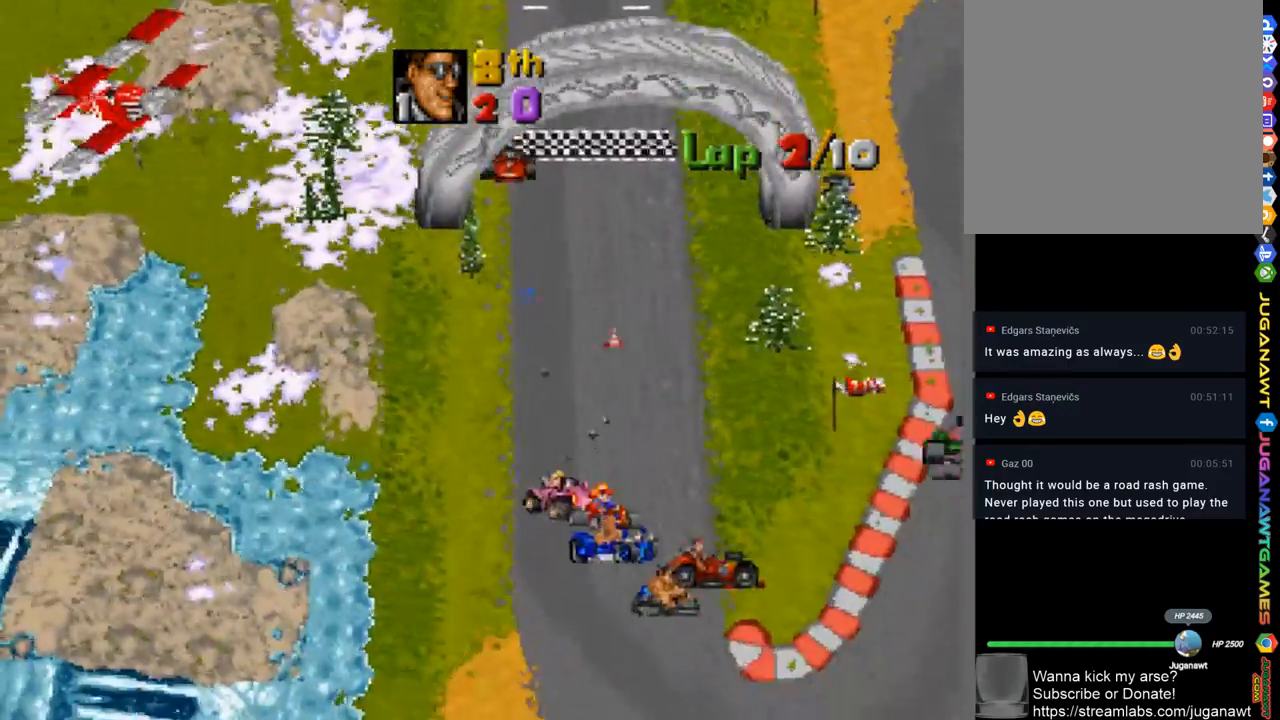
{"buttons": ["A", "DPAD_LEFT"], "left_stick": "center", "right_stick": "center", "events": [[50, "DPAD_LEFT", "up"], [483, "DPAD_LEFT", "down"]]}
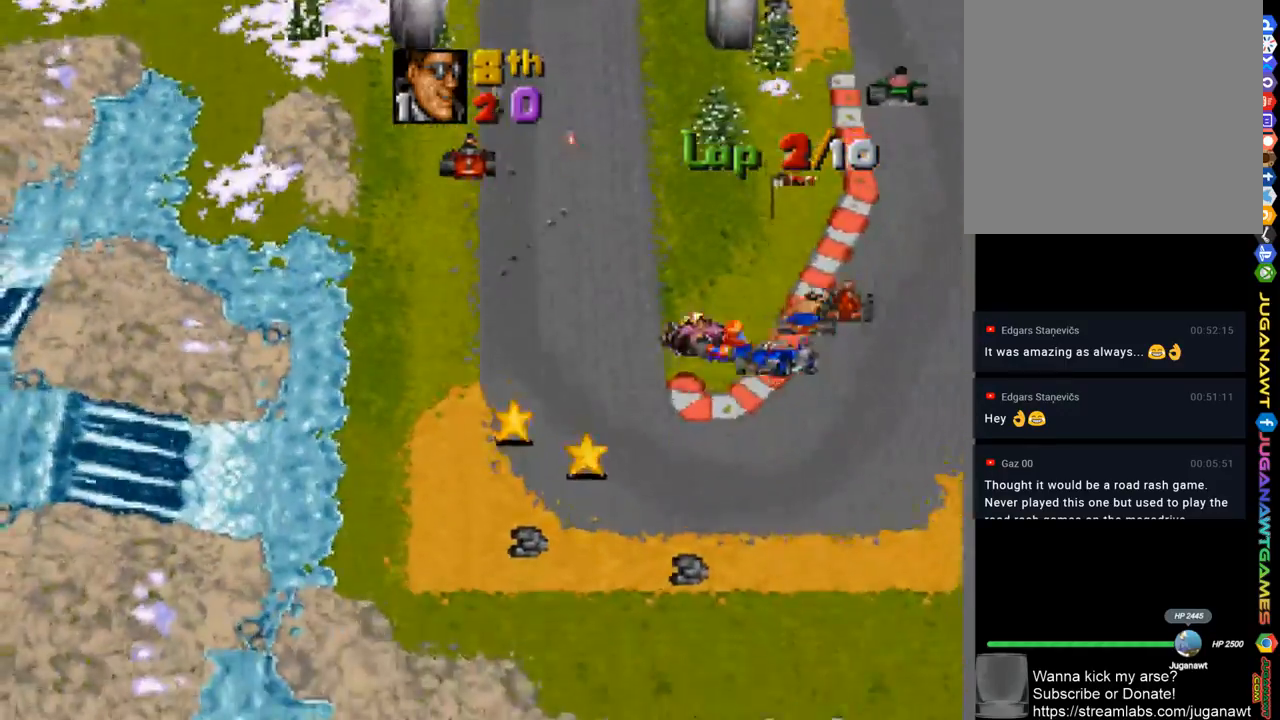
{"buttons": ["A", "DPAD_LEFT"], "left_stick": "center", "right_stick": "center", "events": [[183, "DPAD_LEFT", "up"], [400, "DPAD_LEFT", "down"]]}
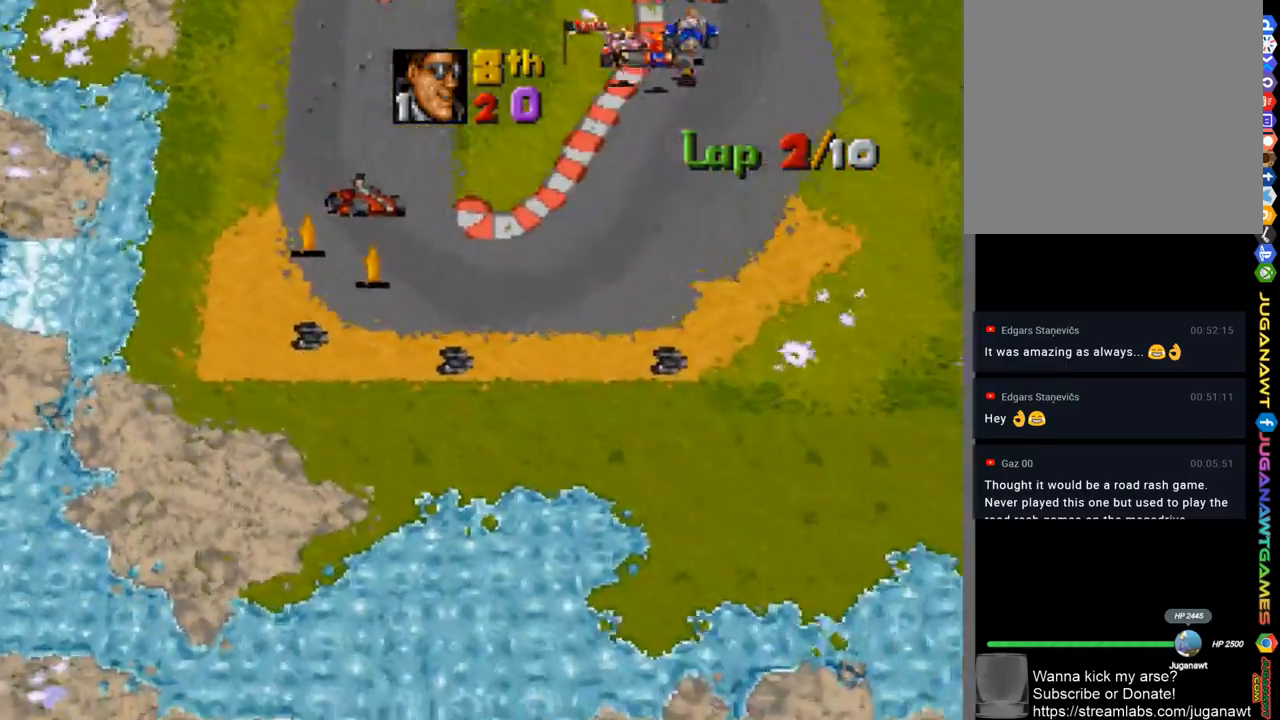
{"buttons": ["A", "DPAD_LEFT"], "left_stick": "center", "right_stick": "center", "events": [[100, "A", "up"], [100, "X", "down"], [233, "X", "up"], [350, "A", "down"]]}
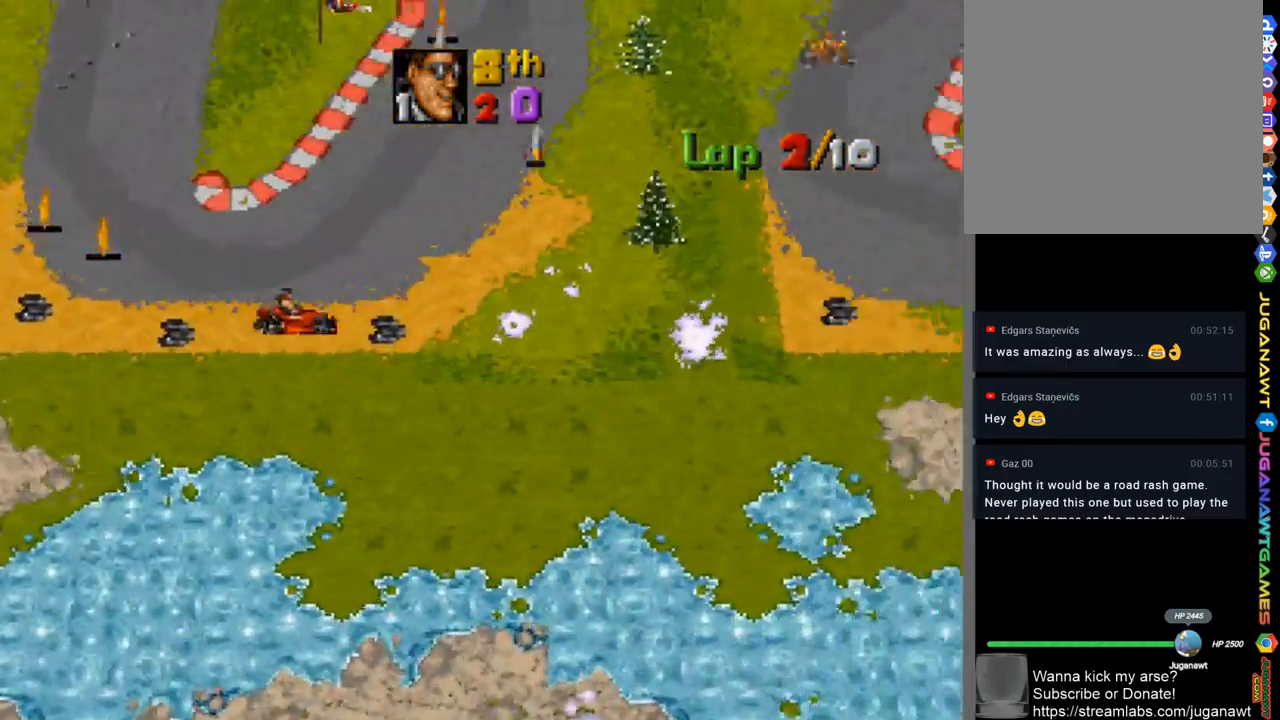
{"buttons": ["A", "DPAD_LEFT"], "left_stick": "center", "right_stick": "center", "events": []}
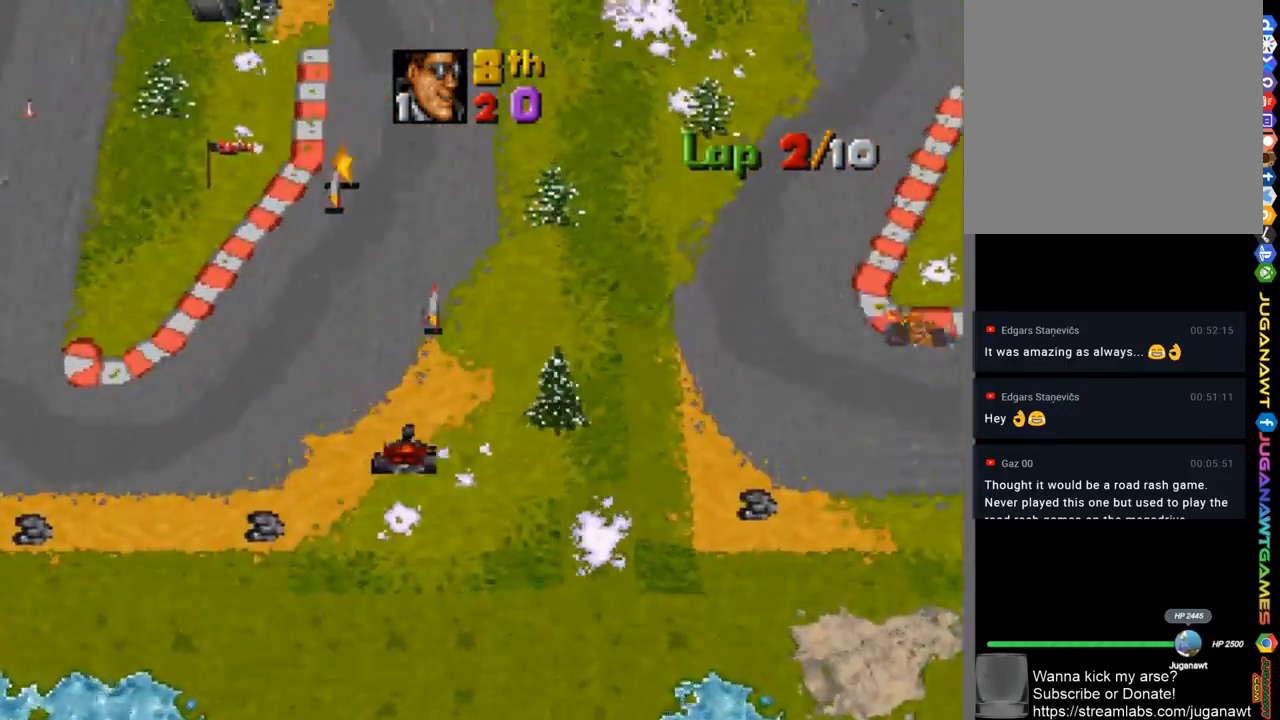
{"buttons": ["A"], "left_stick": "center", "right_stick": "center", "events": [[117, "DPAD_LEFT", "up"]]}
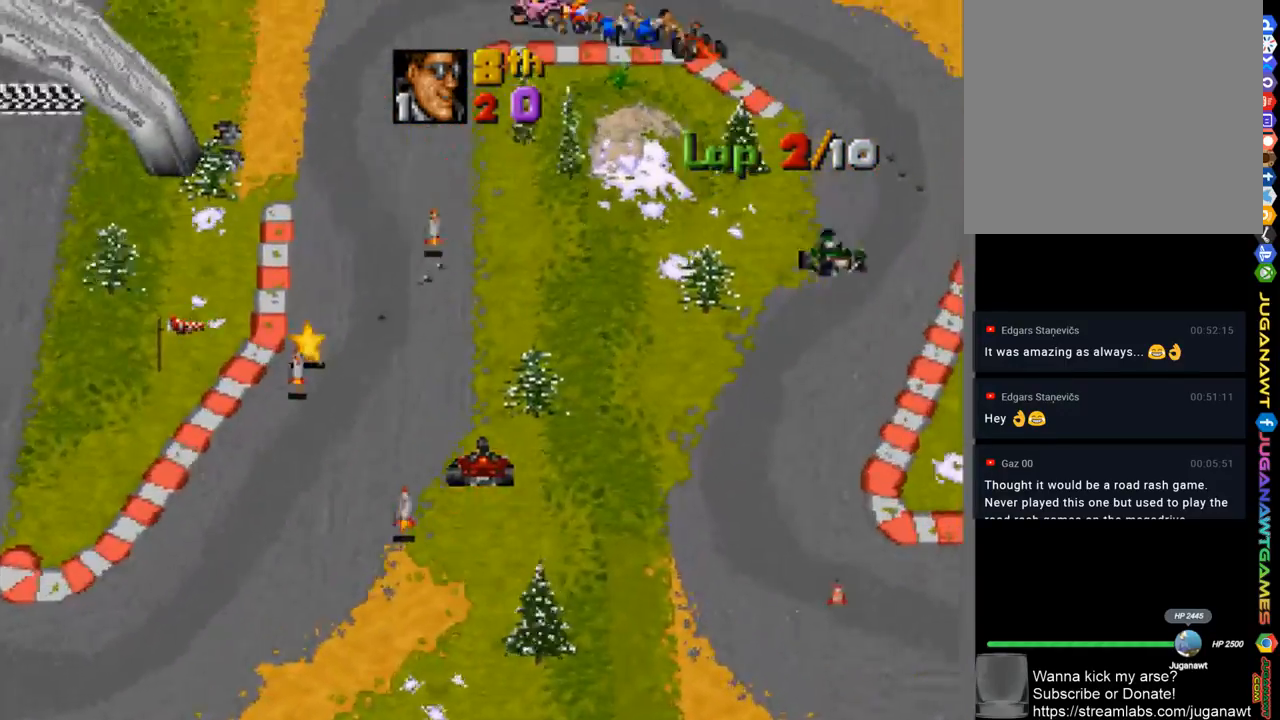
{"buttons": ["A", "DPAD_RIGHT"], "left_stick": "center", "right_stick": "center", "events": [[50, "DPAD_LEFT", "down"], [217, "DPAD_LEFT", "up"], [500, "DPAD_RIGHT", "down"]]}
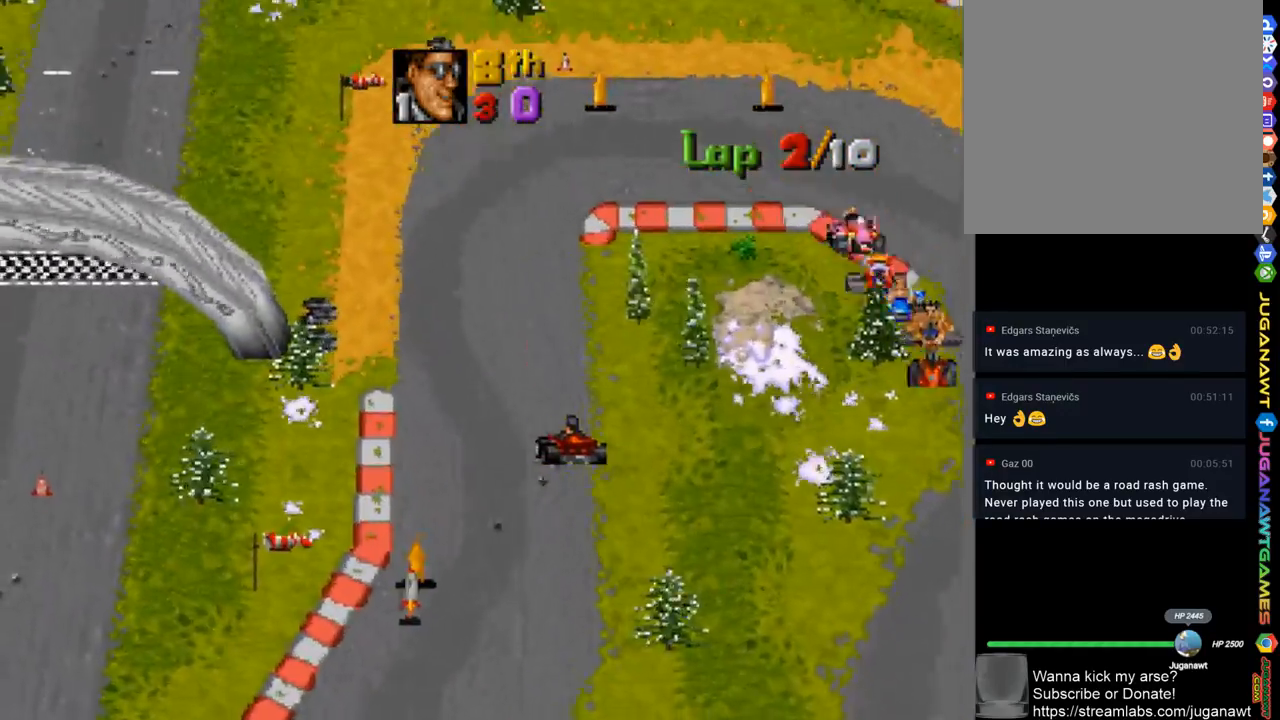
{"buttons": ["X", "DPAD_RIGHT"], "left_stick": "center", "right_stick": "center", "events": [[433, "A", "up"], [433, "X", "down"]]}
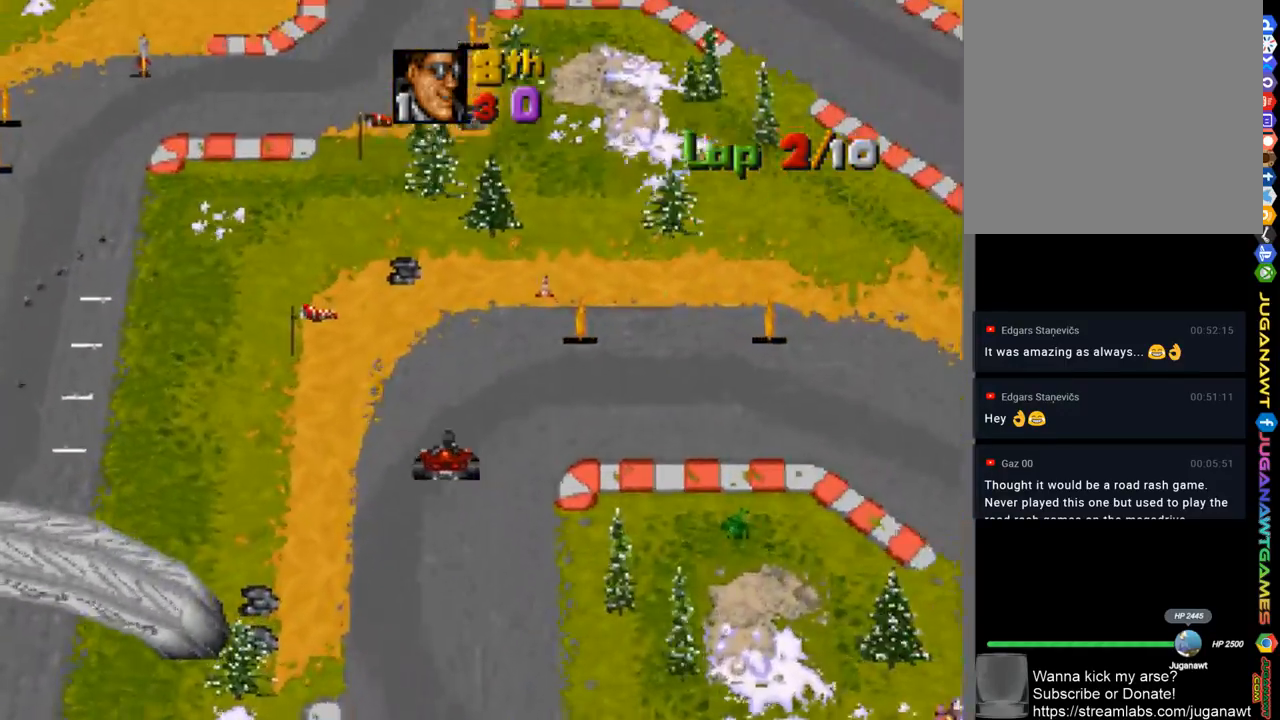
{"buttons": ["A", "DPAD_RIGHT"], "left_stick": "center", "right_stick": "center", "events": [[200, "X", "up"], [401, "A", "down"]]}
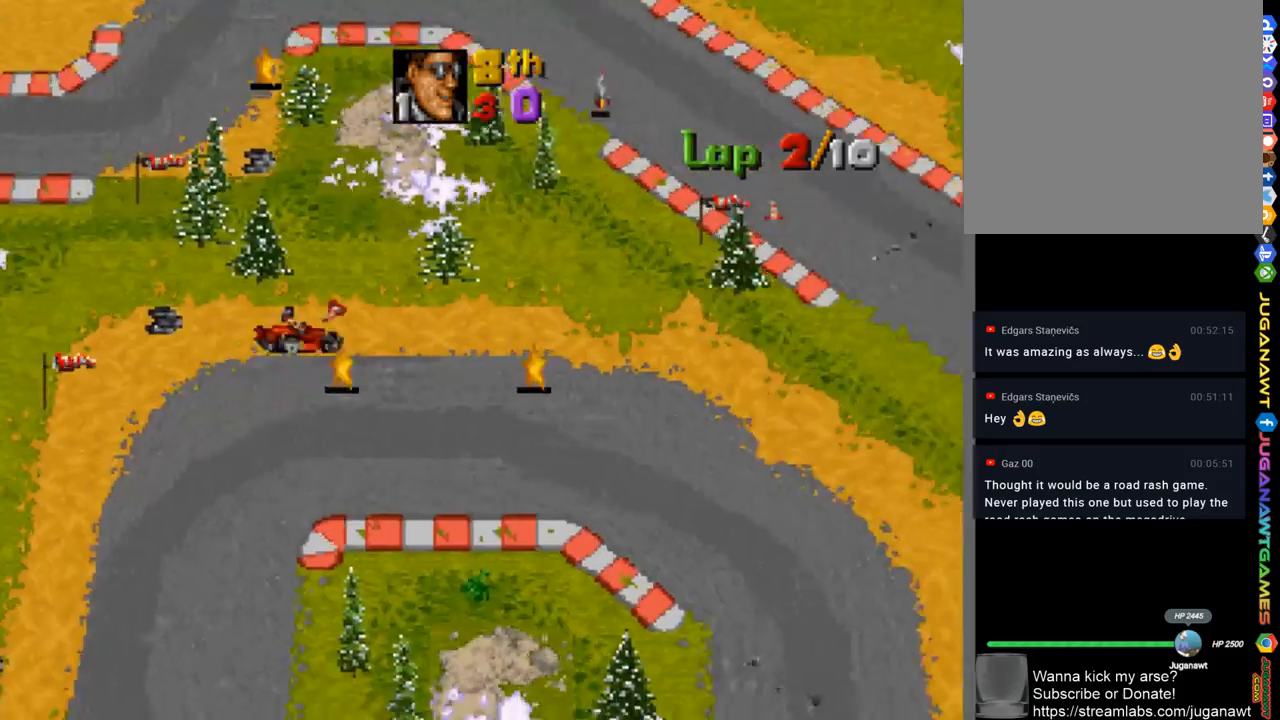
{"buttons": ["A", "DPAD_RIGHT"], "left_stick": "center", "right_stick": "center", "events": [[183, "DPAD_RIGHT", "up"], [350, "DPAD_RIGHT", "down"]]}
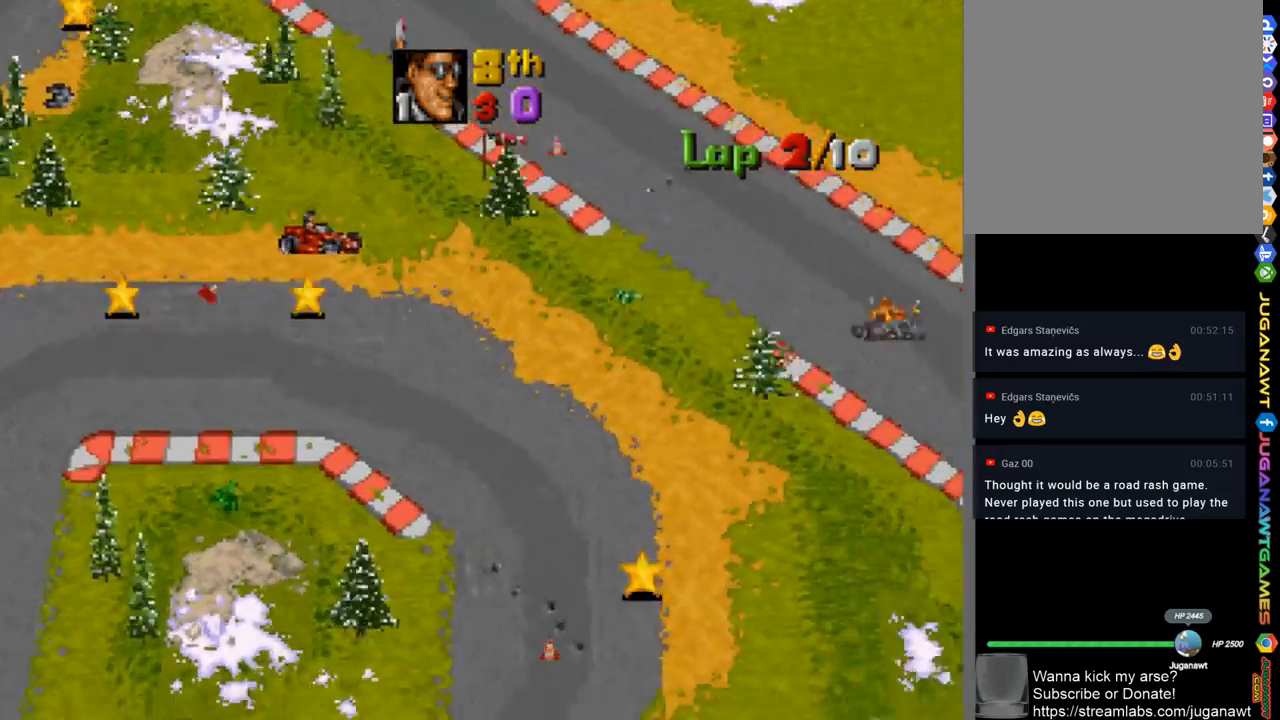
{"buttons": ["A"], "left_stick": "center", "right_stick": "center", "events": [[333, "DPAD_RIGHT", "up"]]}
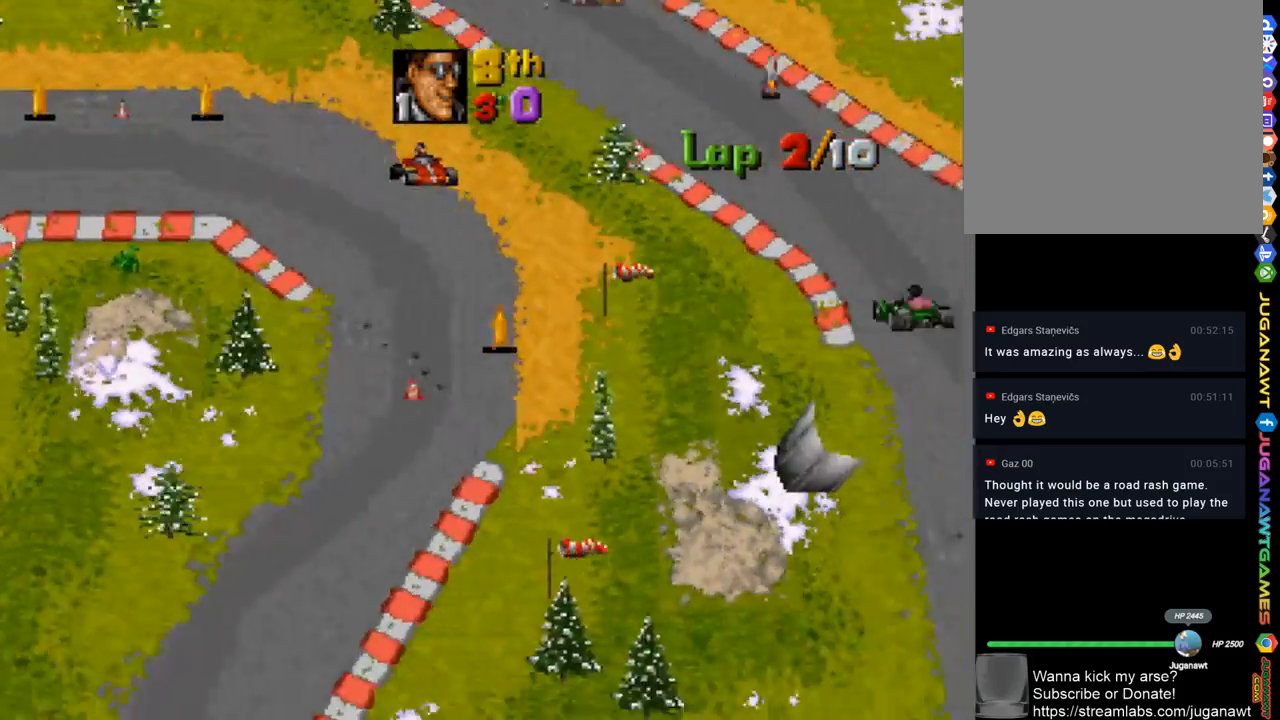
{"buttons": ["A", "DPAD_RIGHT"], "left_stick": "center", "right_stick": "center", "events": [[50, "DPAD_RIGHT", "down"]]}
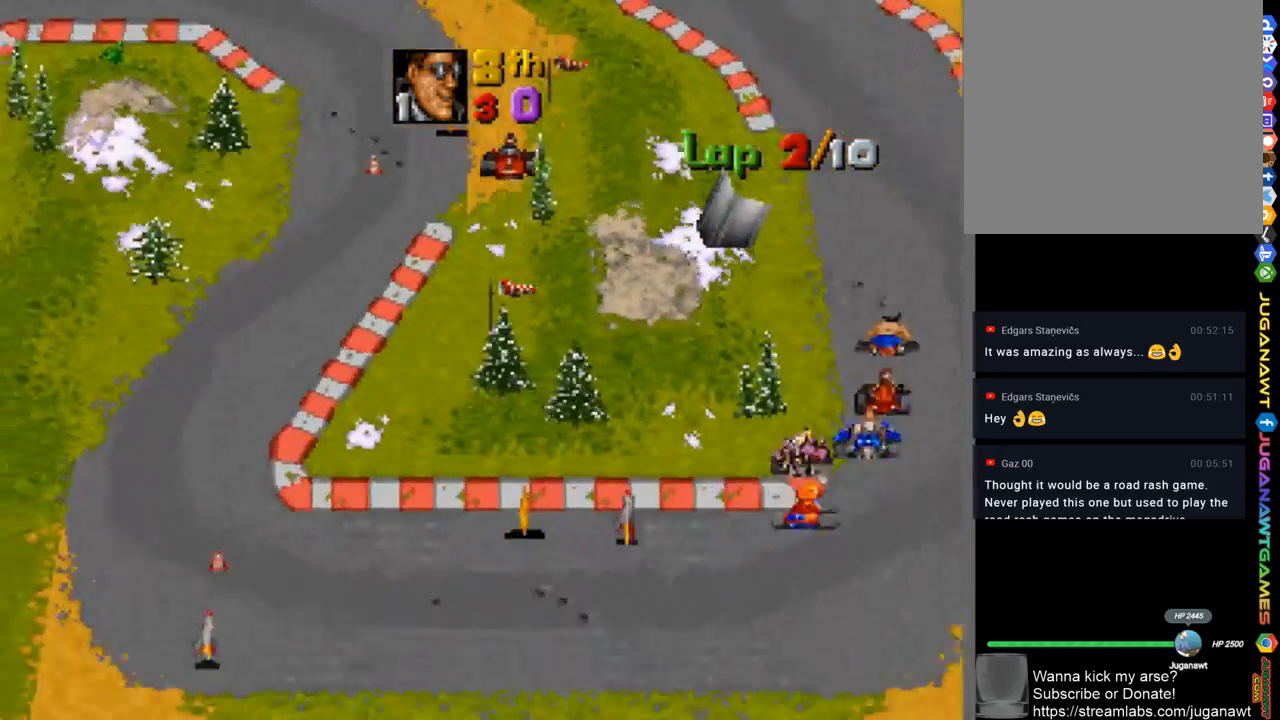
{"buttons": ["A", "DPAD_LEFT"], "left_stick": "center", "right_stick": "center", "events": [[217, "DPAD_RIGHT", "up"], [450, "DPAD_LEFT", "down"]]}
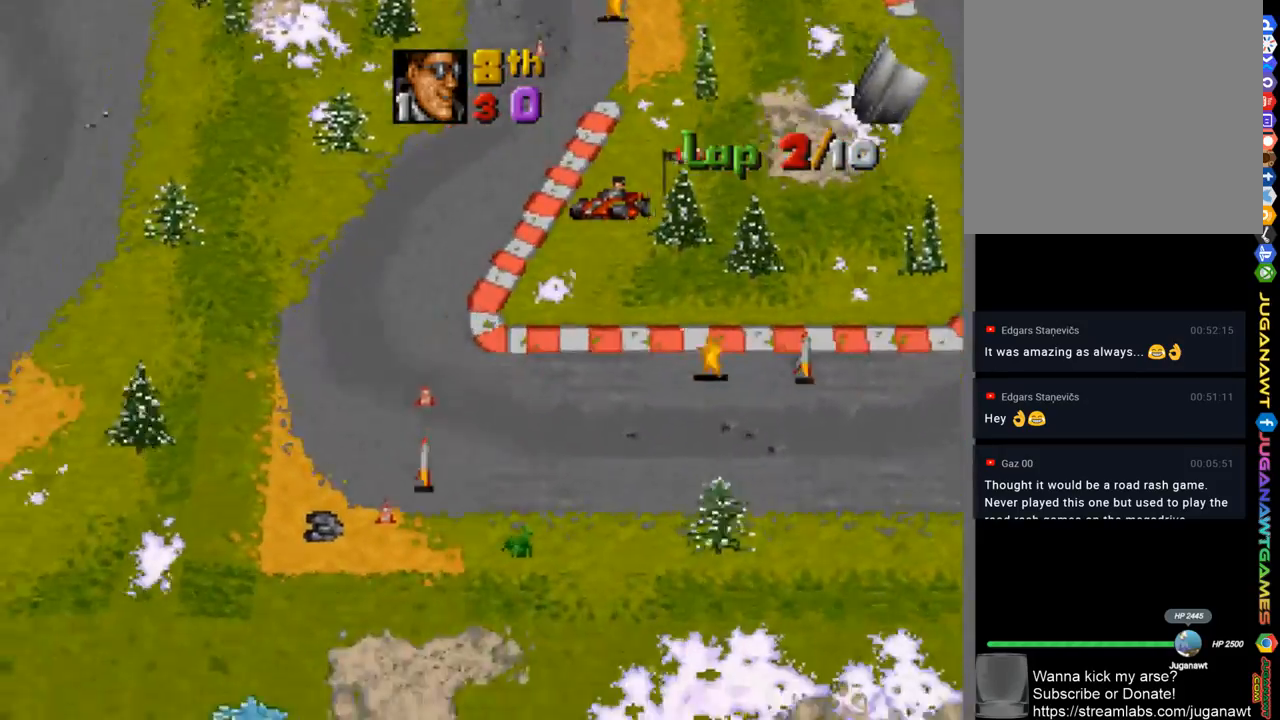
{"buttons": ["X", "DPAD_LEFT"], "left_stick": "center", "right_stick": "center", "events": [[283, "A", "up"], [367, "X", "down"]]}
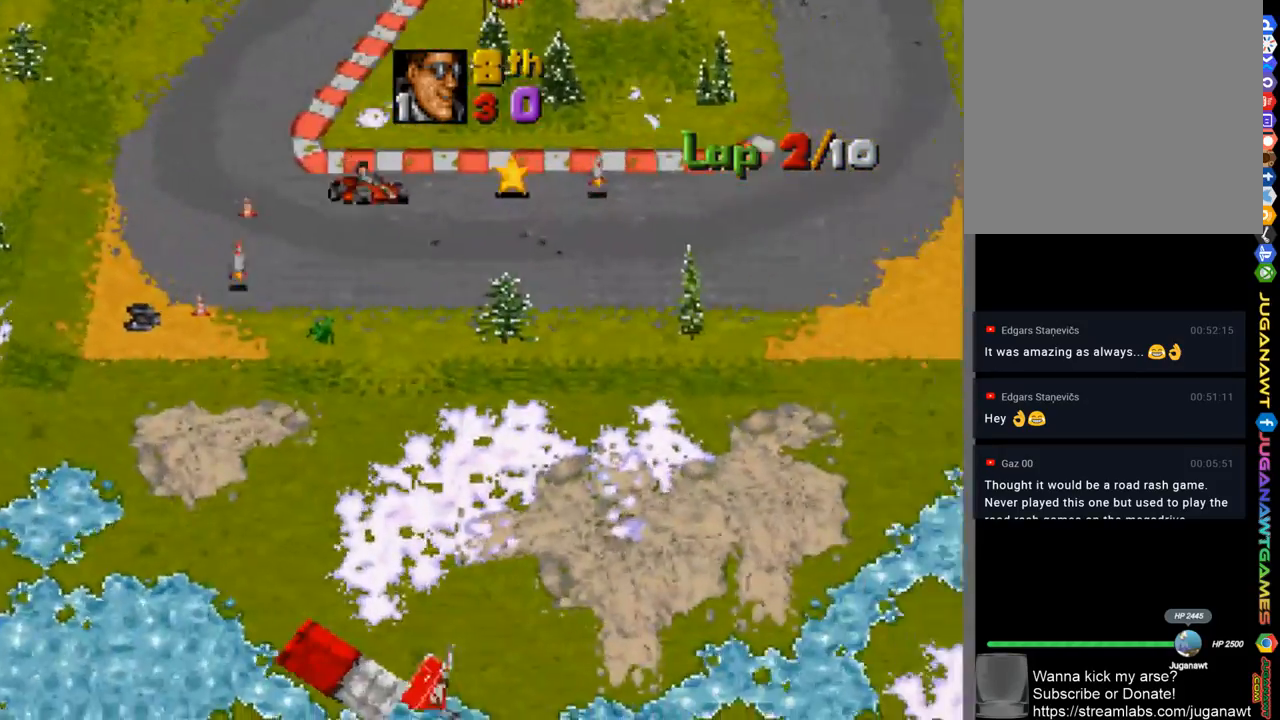
{"buttons": ["A"], "left_stick": "center", "right_stick": "center", "events": [[133, "X", "up"], [217, "A", "down"], [400, "DPAD_LEFT", "up"]]}
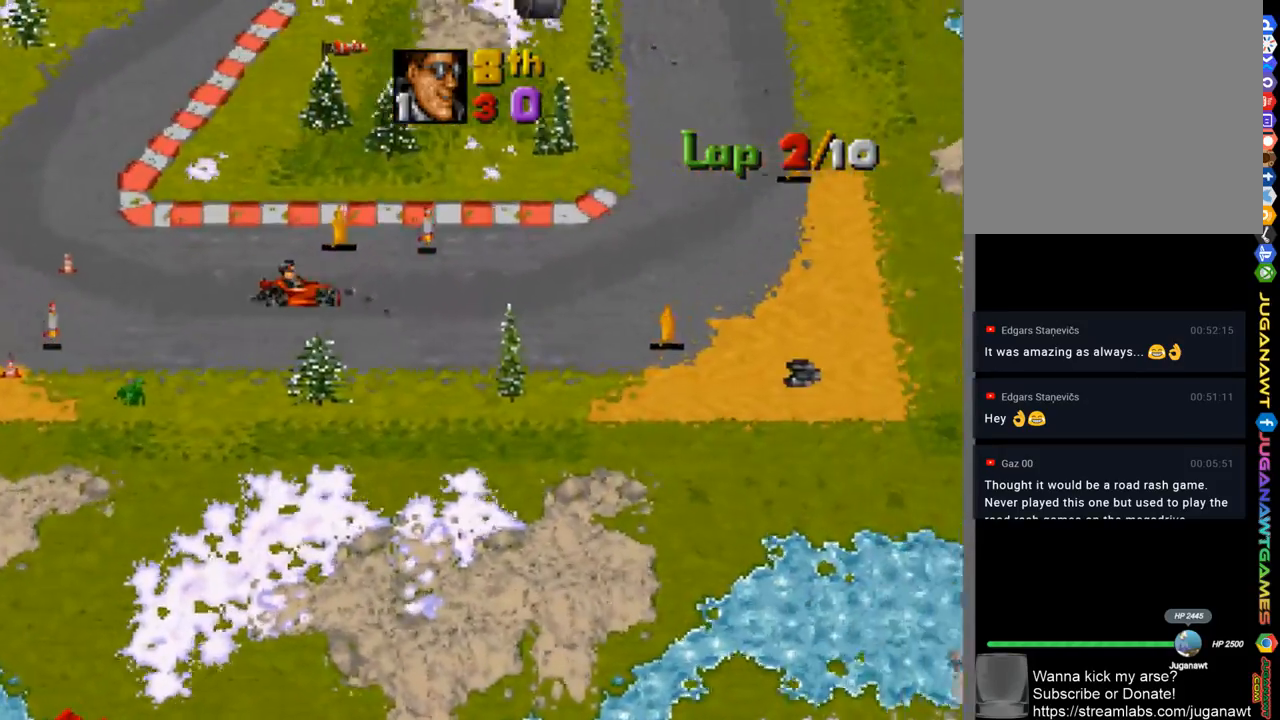
{"buttons": ["A", "DPAD_LEFT"], "left_stick": "center", "right_stick": "center", "events": [[217, "DPAD_LEFT", "down"]]}
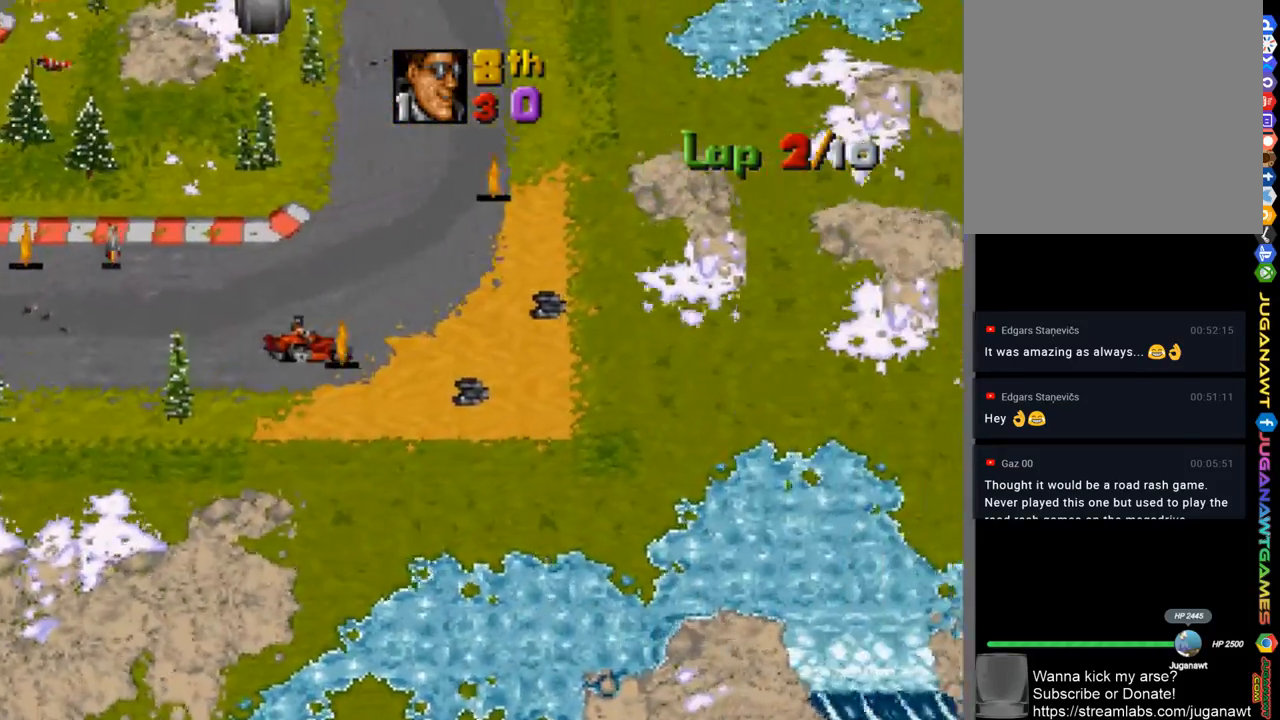
{"buttons": ["A", "DPAD_LEFT"], "left_stick": "center", "right_stick": "center", "events": []}
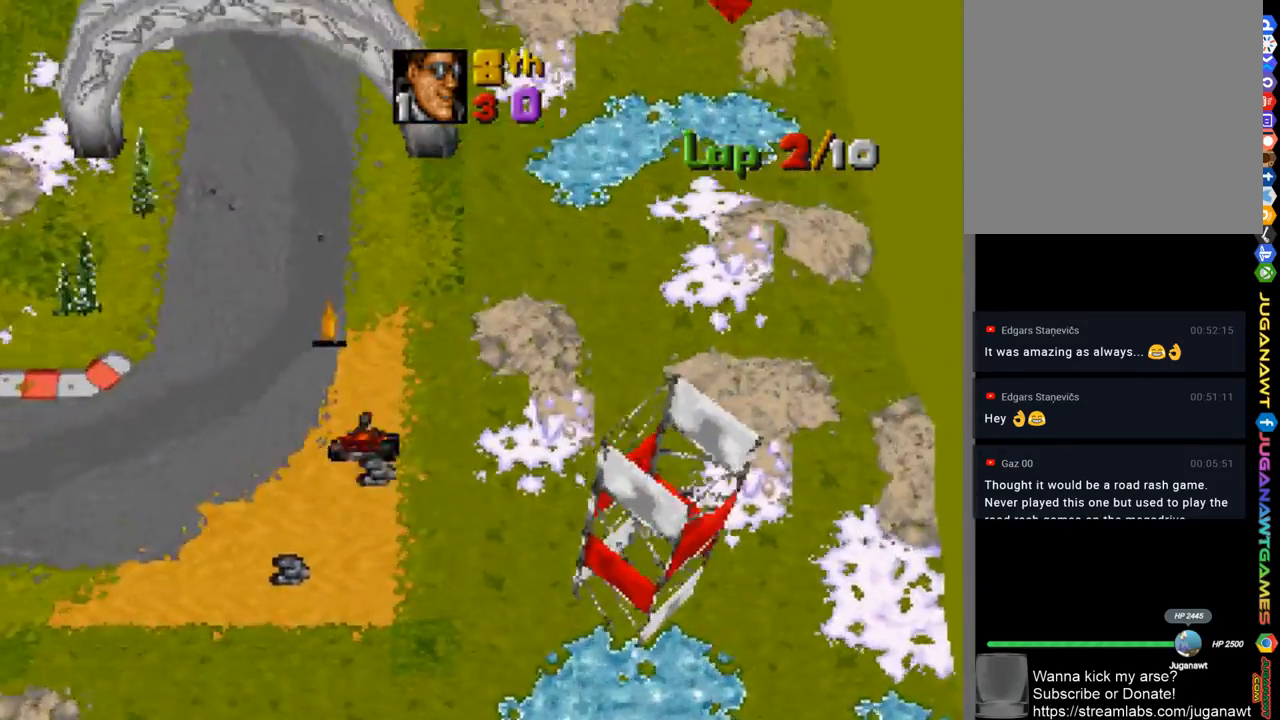
{"buttons": ["A"], "left_stick": "center", "right_stick": "center", "events": [[183, "DPAD_LEFT", "up"], [350, "DPAD_RIGHT", "down"], [450, "DPAD_RIGHT", "up"]]}
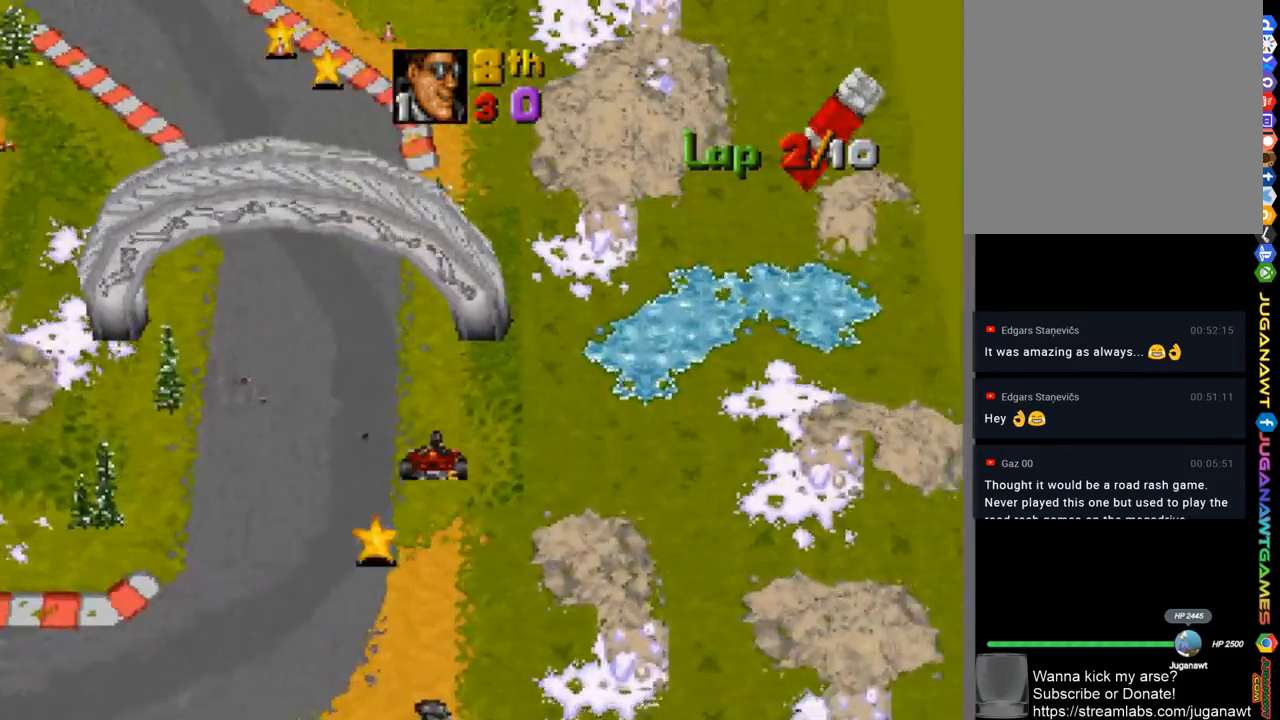
{"buttons": ["A"], "left_stick": "center", "right_stick": "center", "events": [[117, "DPAD_LEFT", "down"], [417, "DPAD_LEFT", "up"]]}
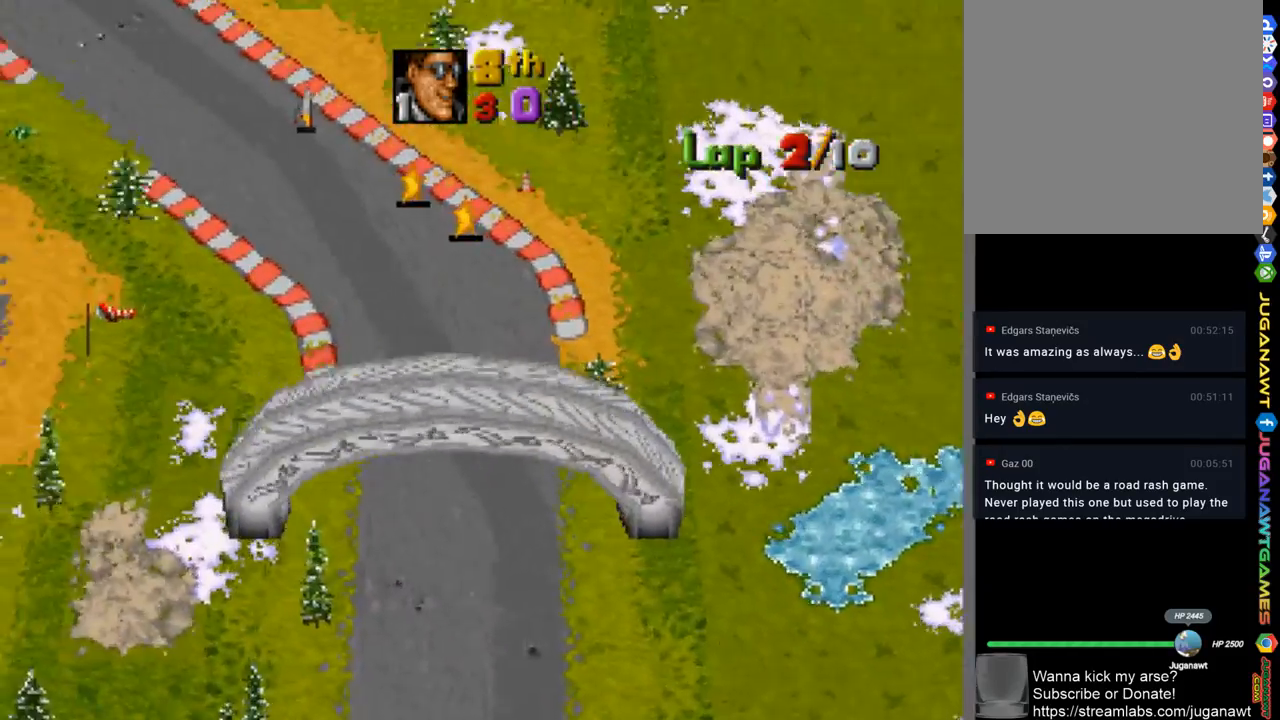
{"buttons": ["A"], "left_stick": "center", "right_stick": "center", "events": [[50, "DPAD_LEFT", "down"], [199, "DPAD_LEFT", "up"], [316, "DPAD_LEFT", "down"], [382, "DPAD_LEFT", "up"]]}
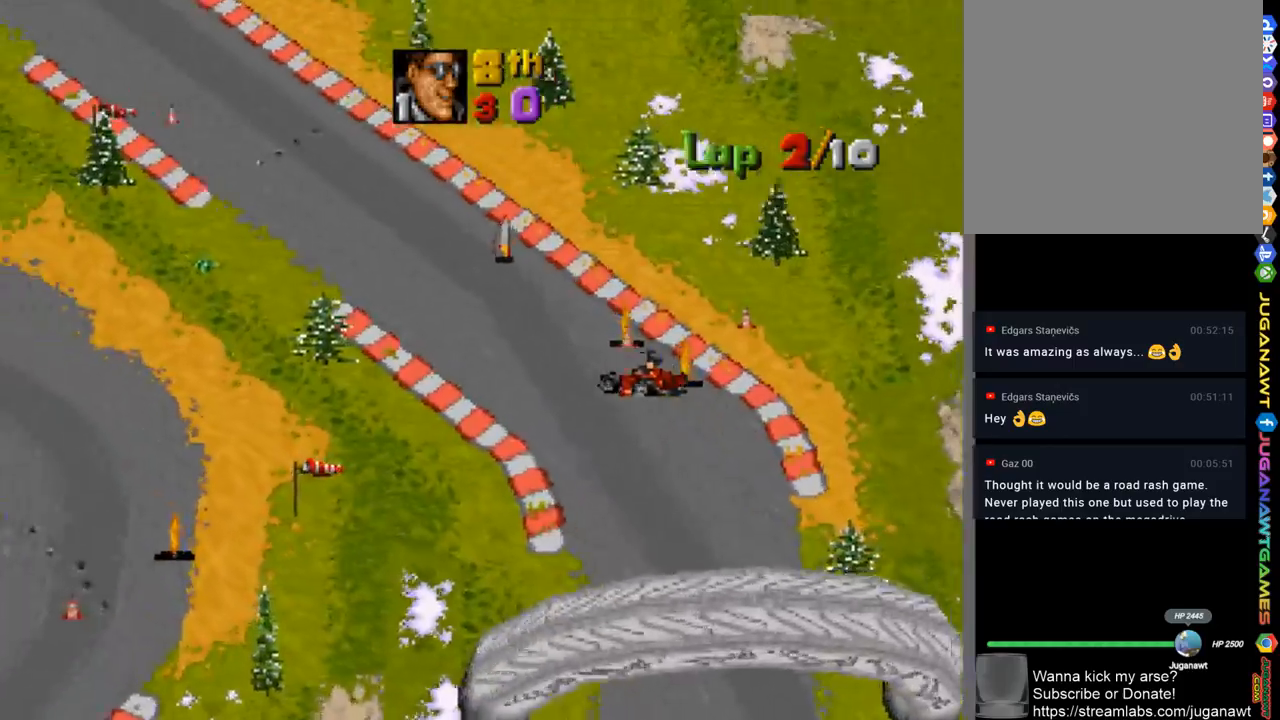
{"buttons": ["A"], "left_stick": "center", "right_stick": "center", "events": [[117, "DPAD_RIGHT", "down"], [300, "DPAD_RIGHT", "up"]]}
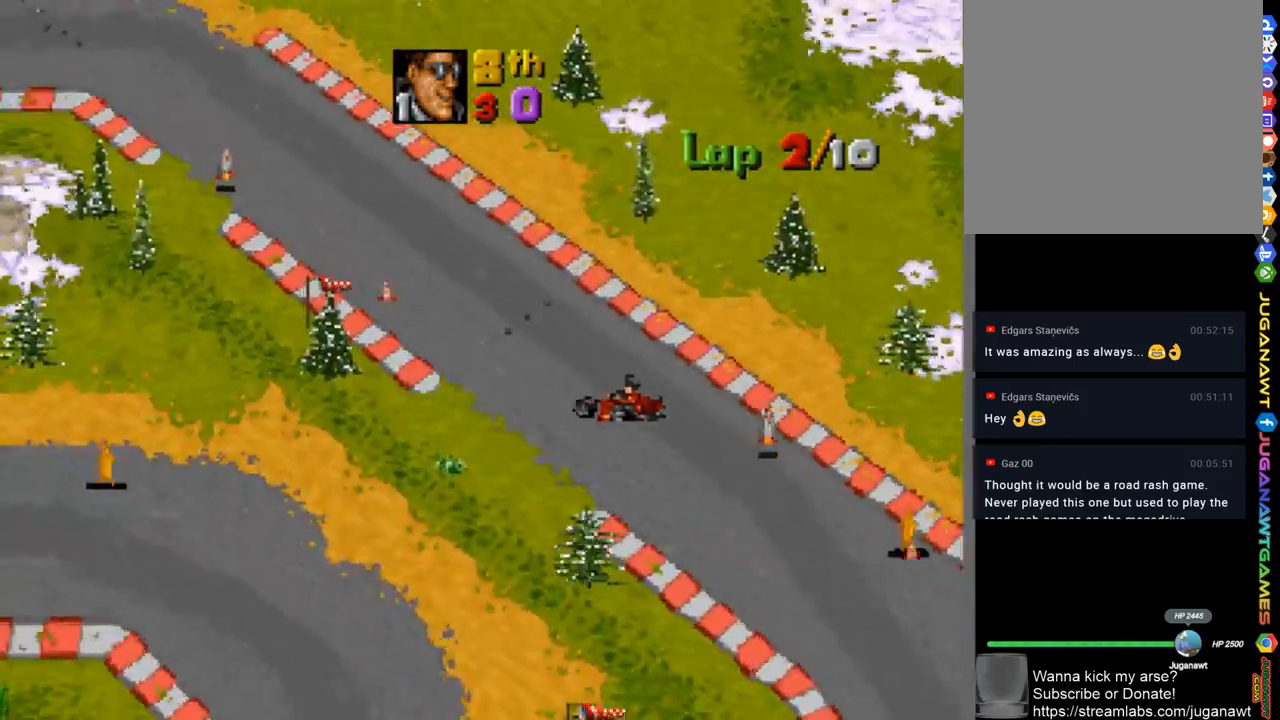
{"buttons": ["A", "DPAD_LEFT"], "left_stick": "center", "right_stick": "center", "events": [[100, "DPAD_RIGHT", "down"], [300, "DPAD_RIGHT", "up"], [483, "DPAD_LEFT", "down"]]}
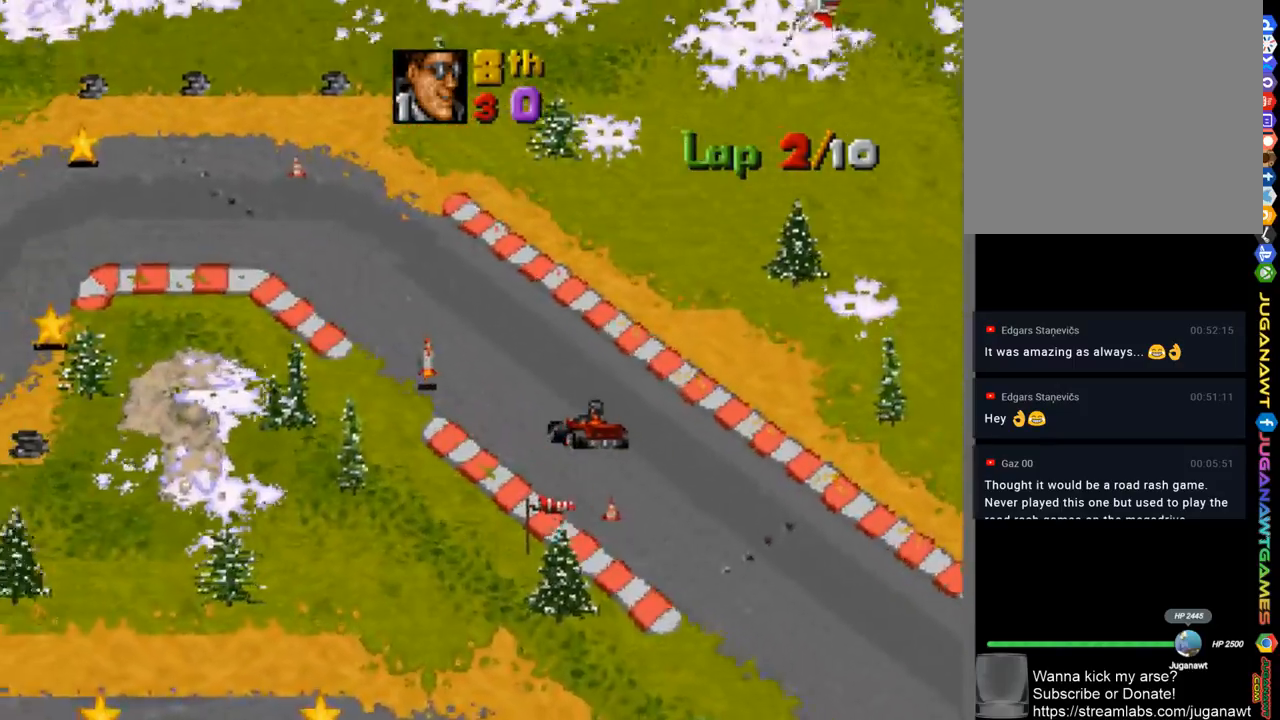
{"buttons": ["A", "DPAD_LEFT"], "left_stick": "center", "right_stick": "center", "events": []}
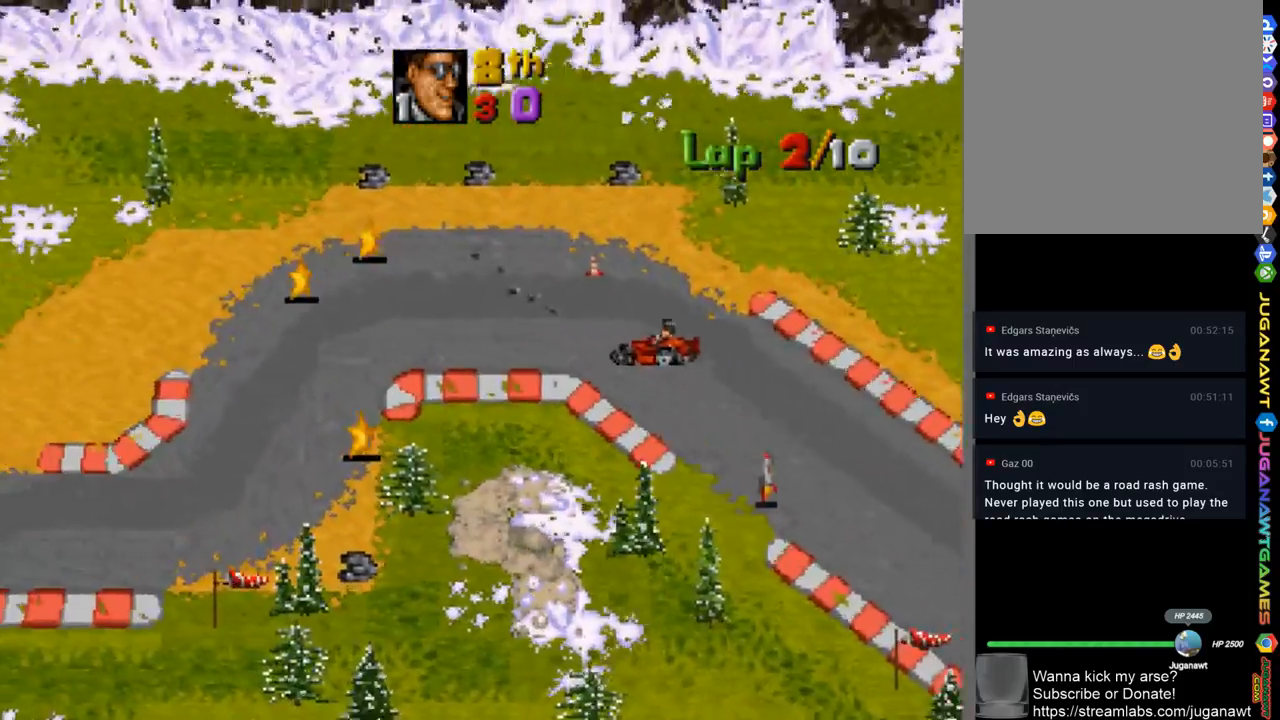
{"buttons": ["A", "DPAD_LEFT"], "left_stick": "center", "right_stick": "center", "events": []}
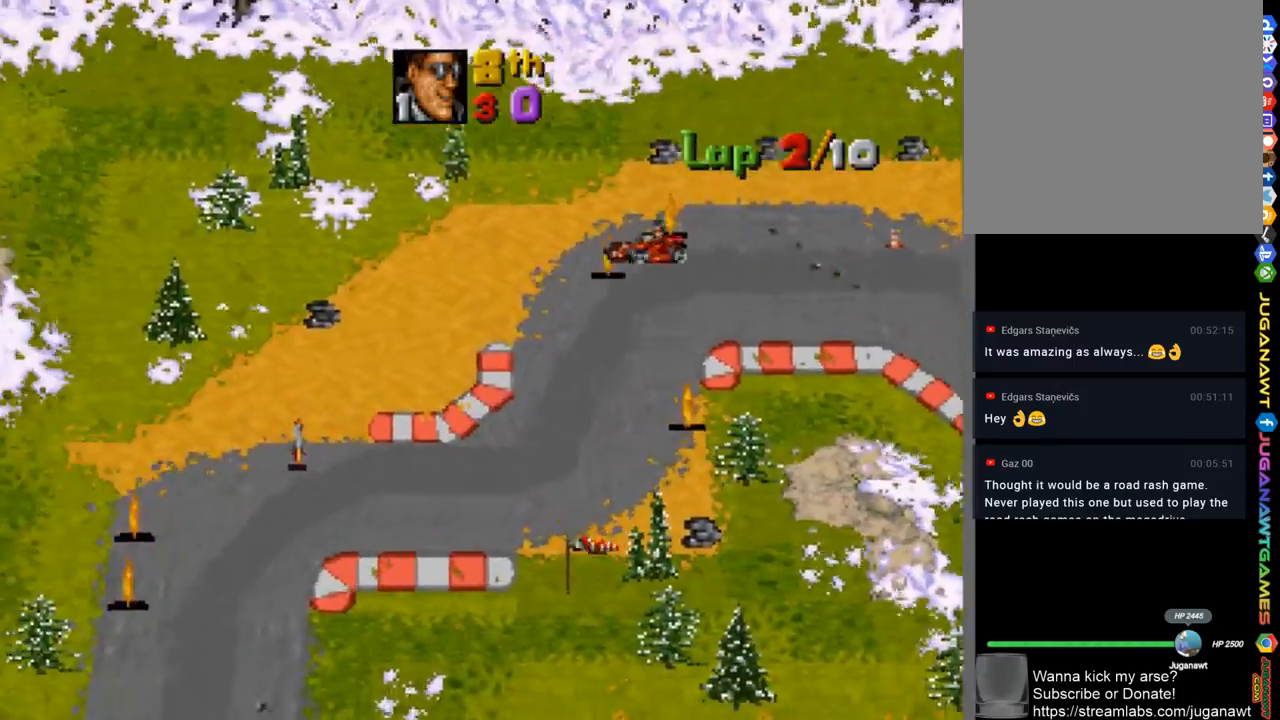
{"buttons": ["A", "DPAD_LEFT"], "left_stick": "center", "right_stick": "center", "events": []}
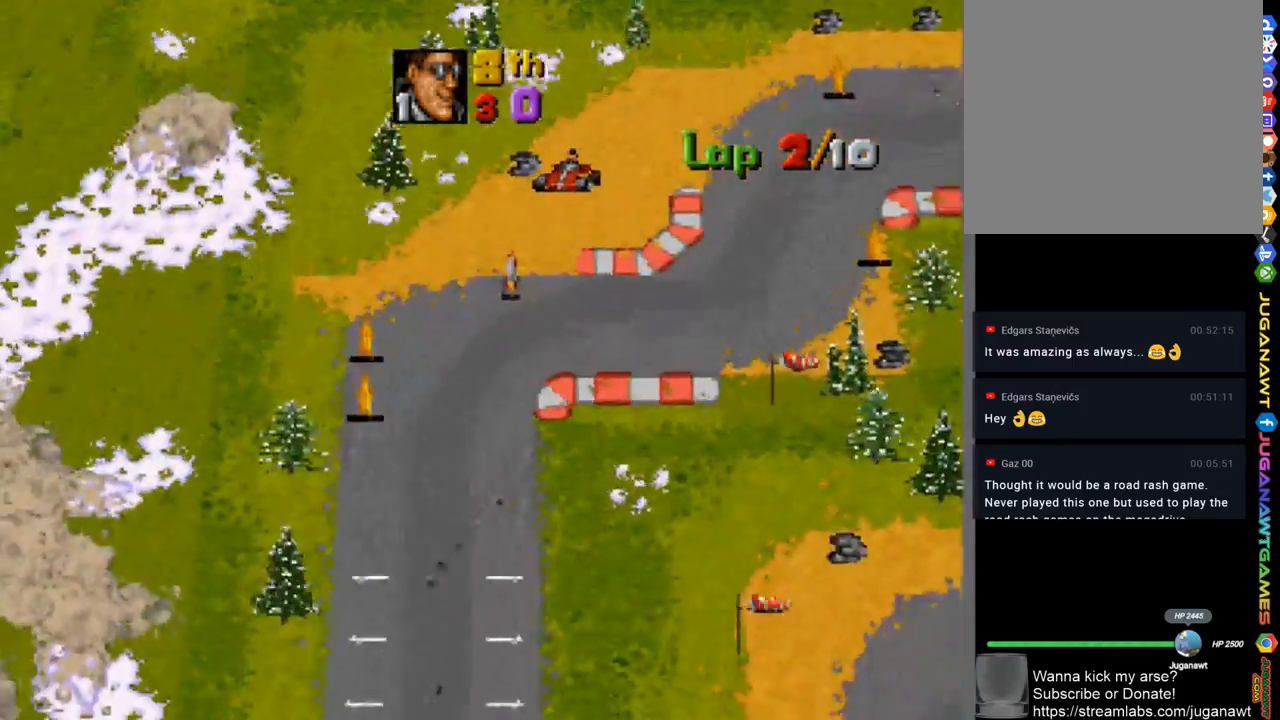
{"buttons": ["A"], "left_stick": "center", "right_stick": "center", "events": [[167, "DPAD_LEFT", "up"]]}
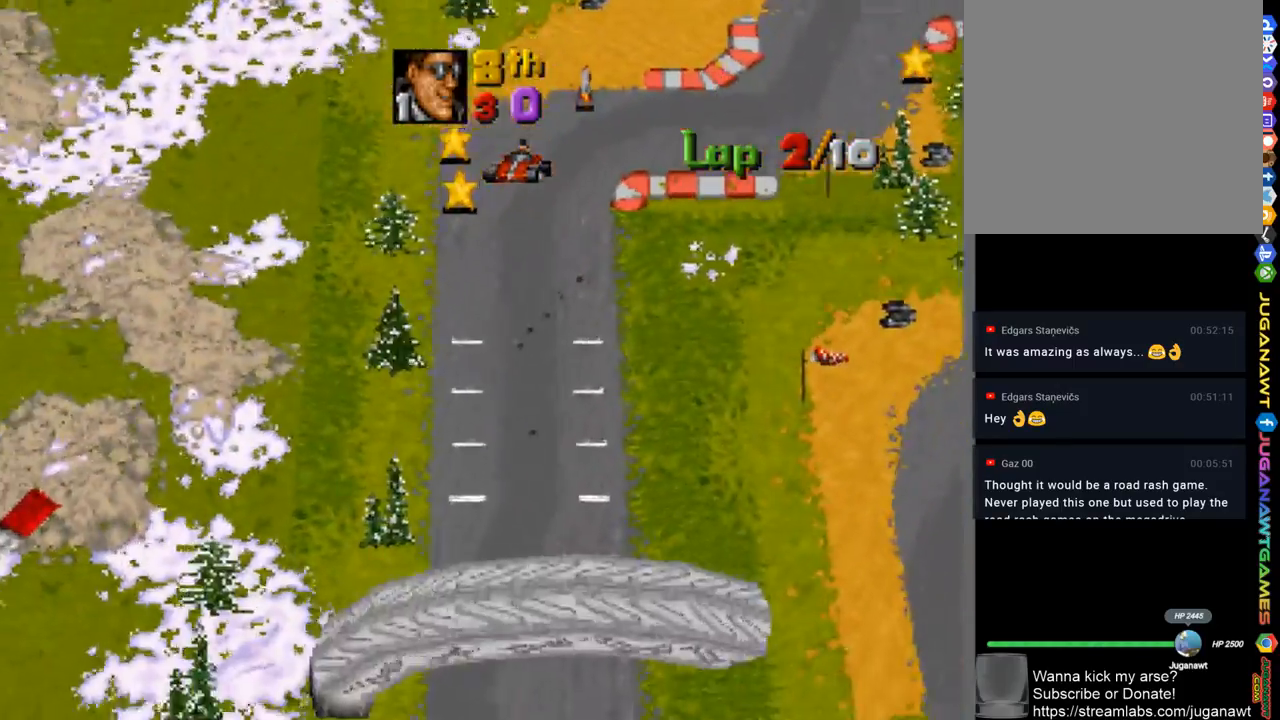
{"buttons": ["A"], "left_stick": "center", "right_stick": "center", "events": [[117, "DPAD_LEFT", "down"], [350, "DPAD_LEFT", "up"]]}
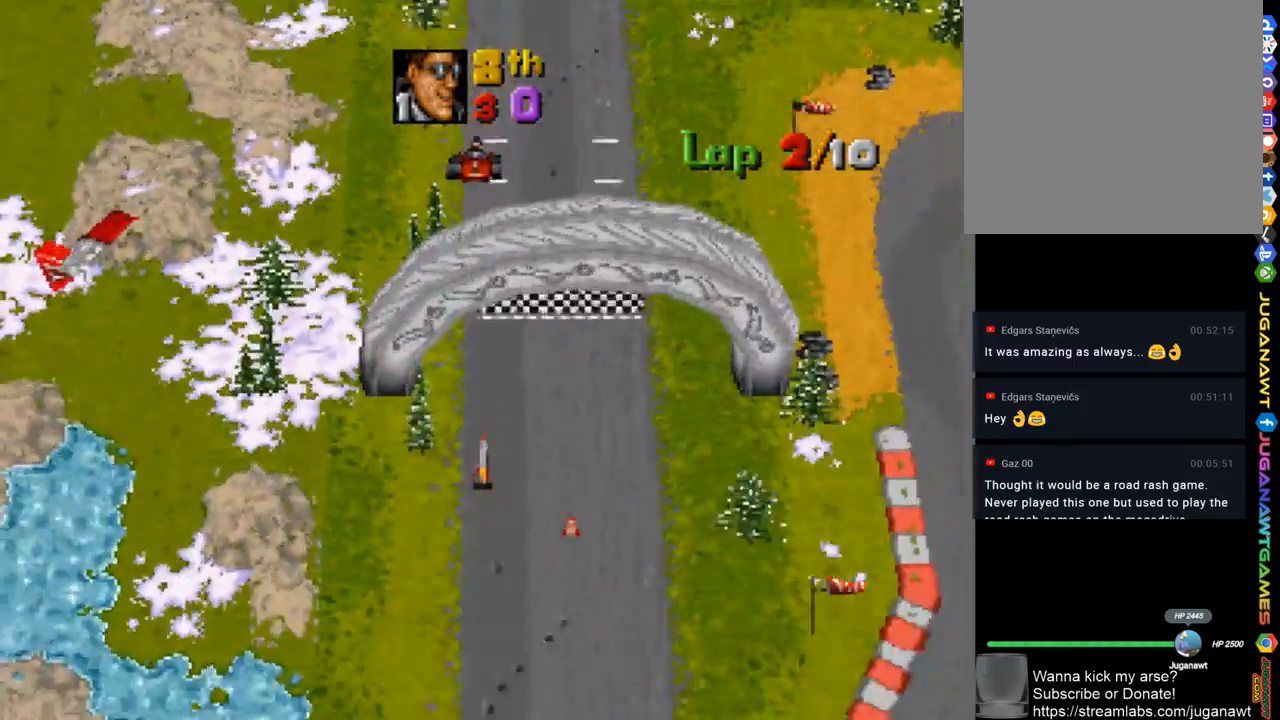
{"buttons": ["A"], "left_stick": "center", "right_stick": "center", "events": [[233, "DPAD_LEFT", "down"], [400, "DPAD_LEFT", "up"]]}
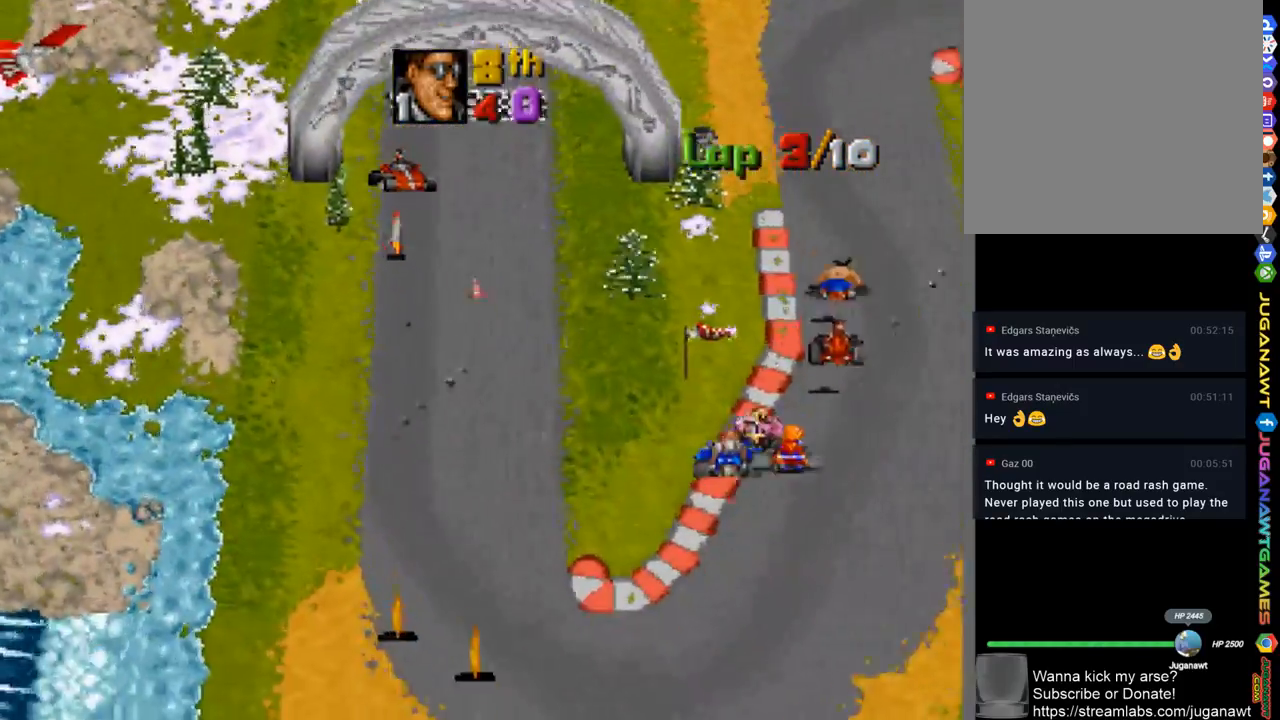
{"buttons": ["A"], "left_stick": "center", "right_stick": "center", "events": [[250, "DPAD_RIGHT", "down"], [383, "DPAD_RIGHT", "up"]]}